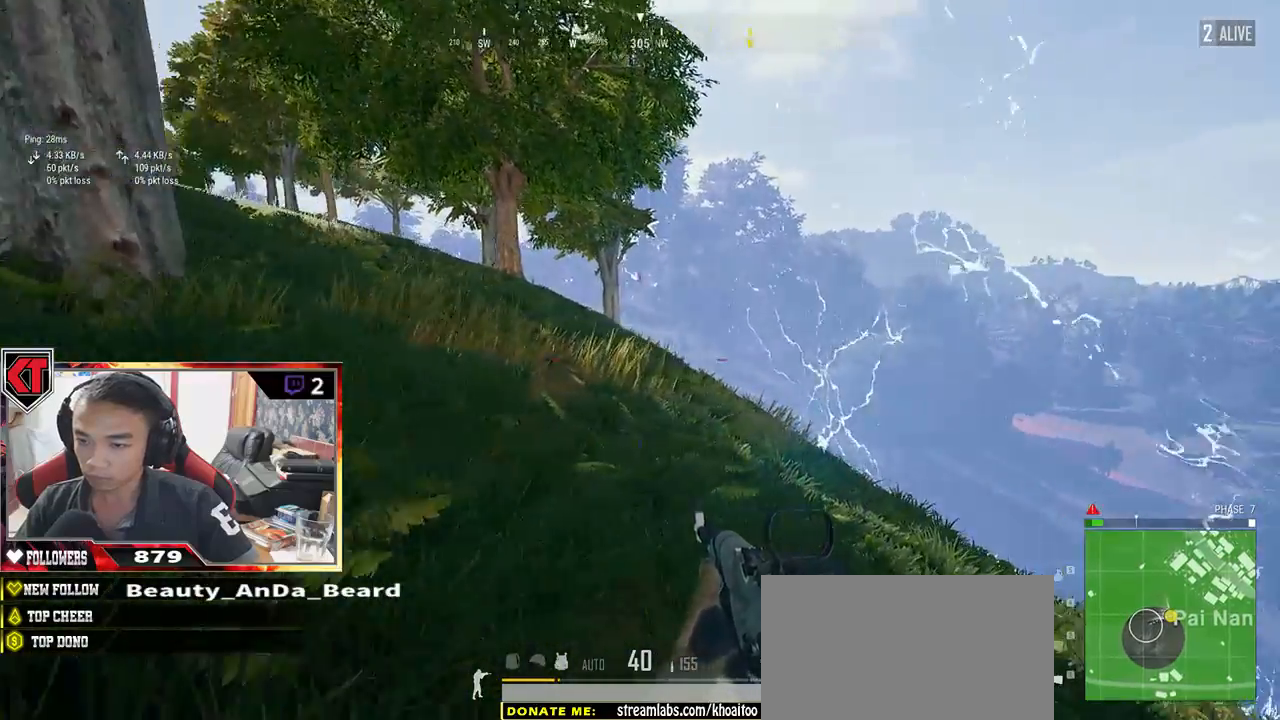
Gameplay with keyboard and mouse; each line is a JSON object with the keys and mouse buttons held at the frame after it. "events" lists presses ("down") and releases ("up") of "a", "c", "ctrl", "d", "e", "f", "q", "r", "s", "shift", "space", "tab", "v", "w", "x", "z", "mouse_left", "mouse_wheel" and "mouse_right" between this image and that frame as [ms after this image, input, new state], when the widget could be followed in between. "mouse_left", "mouse_wheel", "mouse_right" = the "left", "wheel", "right" buttons of the "mouse" list. No other keys are recorded. "wheel" means that the mouse wheel is clicked or scrolled. Mouse movement is not recorded.
{"keys": ["d", "w"], "mouse": [], "events": [[117, "mouse_right", "up"]]}
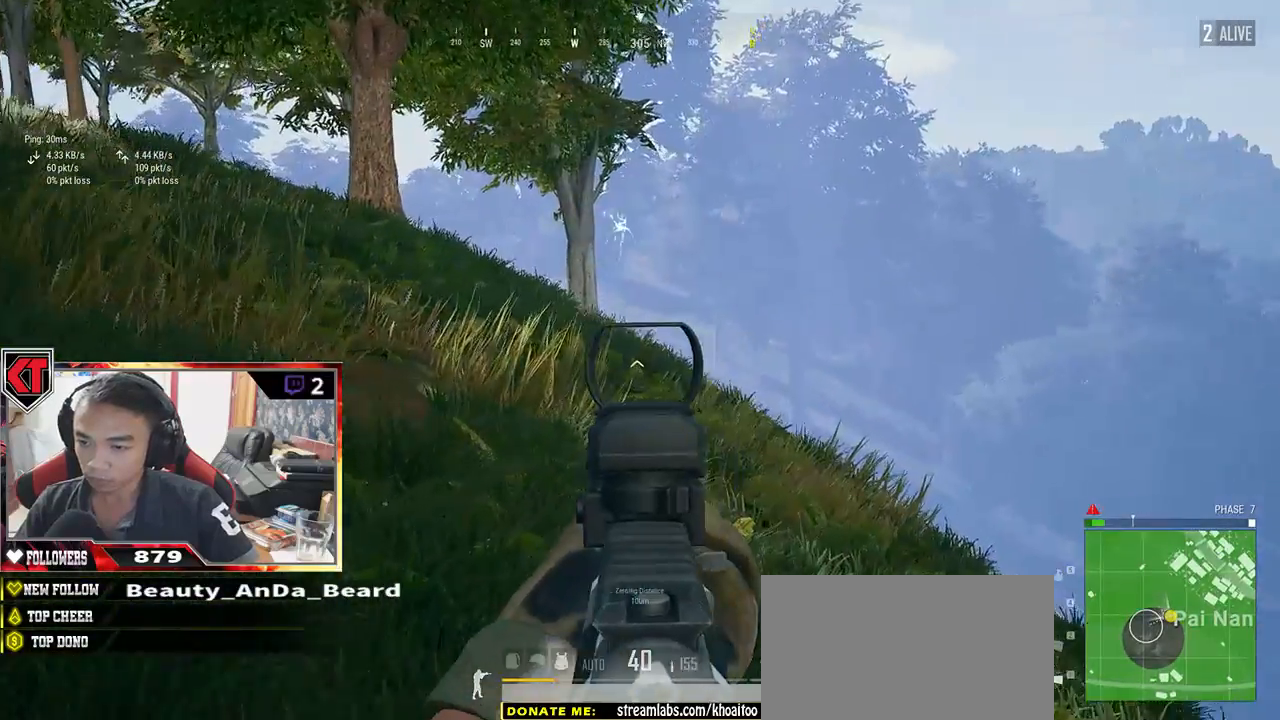
{"keys": ["w"], "mouse": [], "events": [[167, "d", "up"]]}
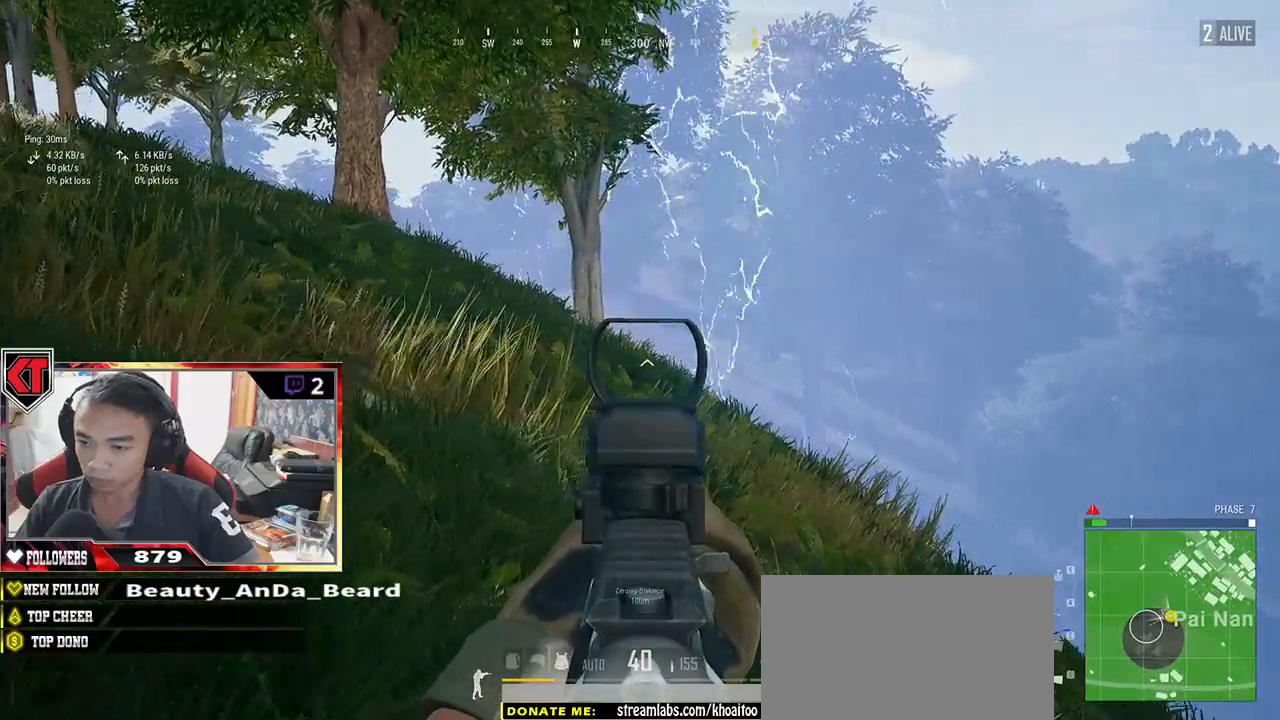
{"keys": ["d"], "mouse": [], "events": [[300, "d", "down"], [400, "w", "up"]]}
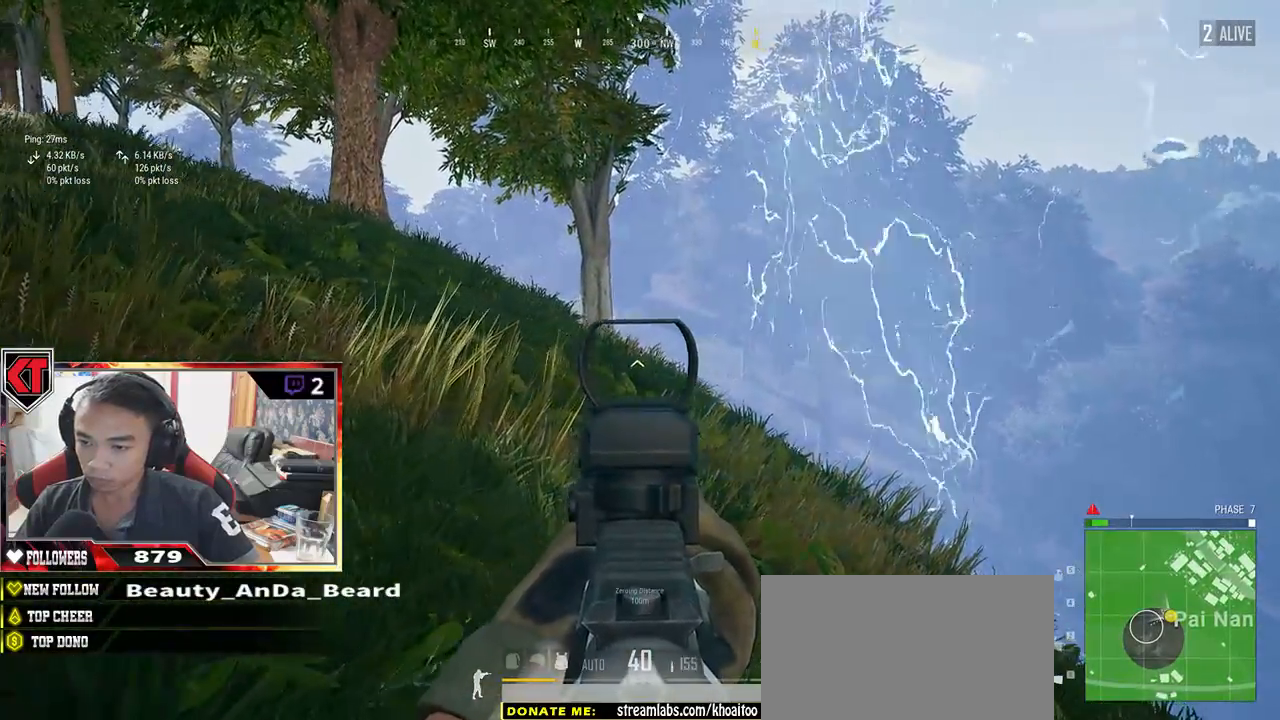
{"keys": ["d", "w"], "mouse": [], "events": [[483, "w", "down"]]}
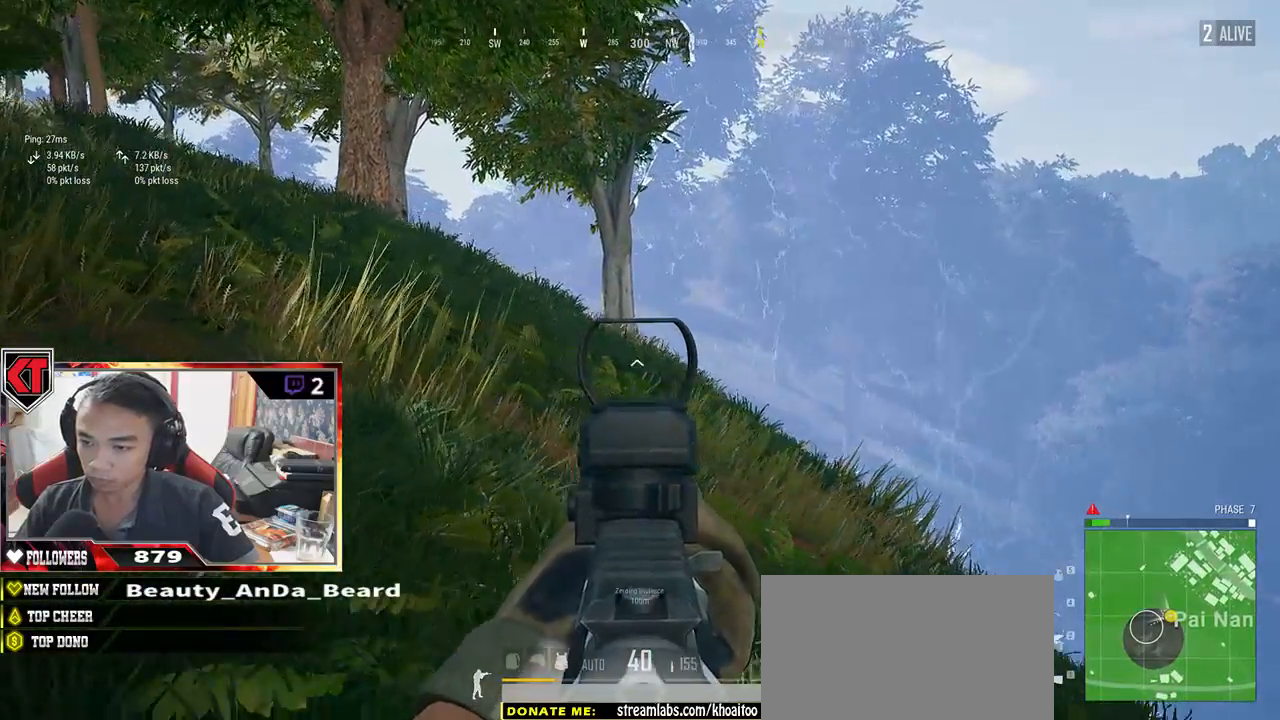
{"keys": ["w"], "mouse": [], "events": [[167, "d", "up"]]}
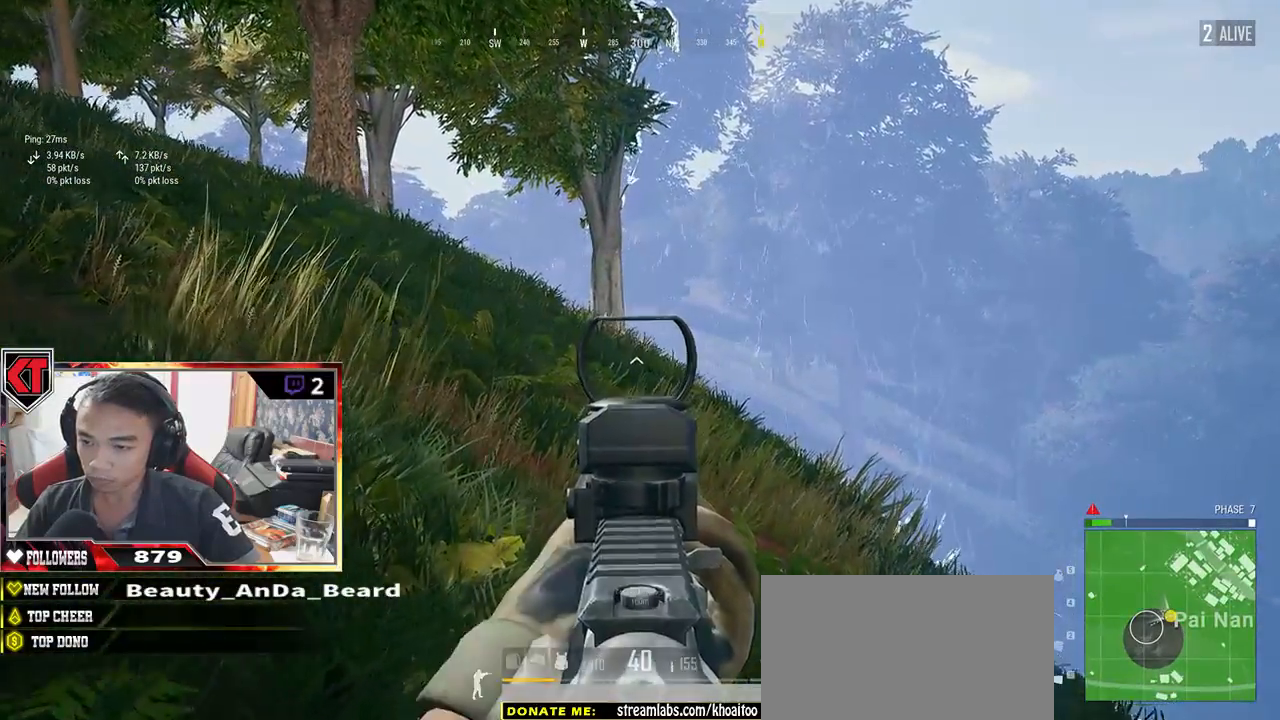
{"keys": ["a"], "mouse": [], "events": [[50, "a", "down"], [83, "w", "up"], [267, "mouse_right", "down"], [333, "mouse_right", "up"]]}
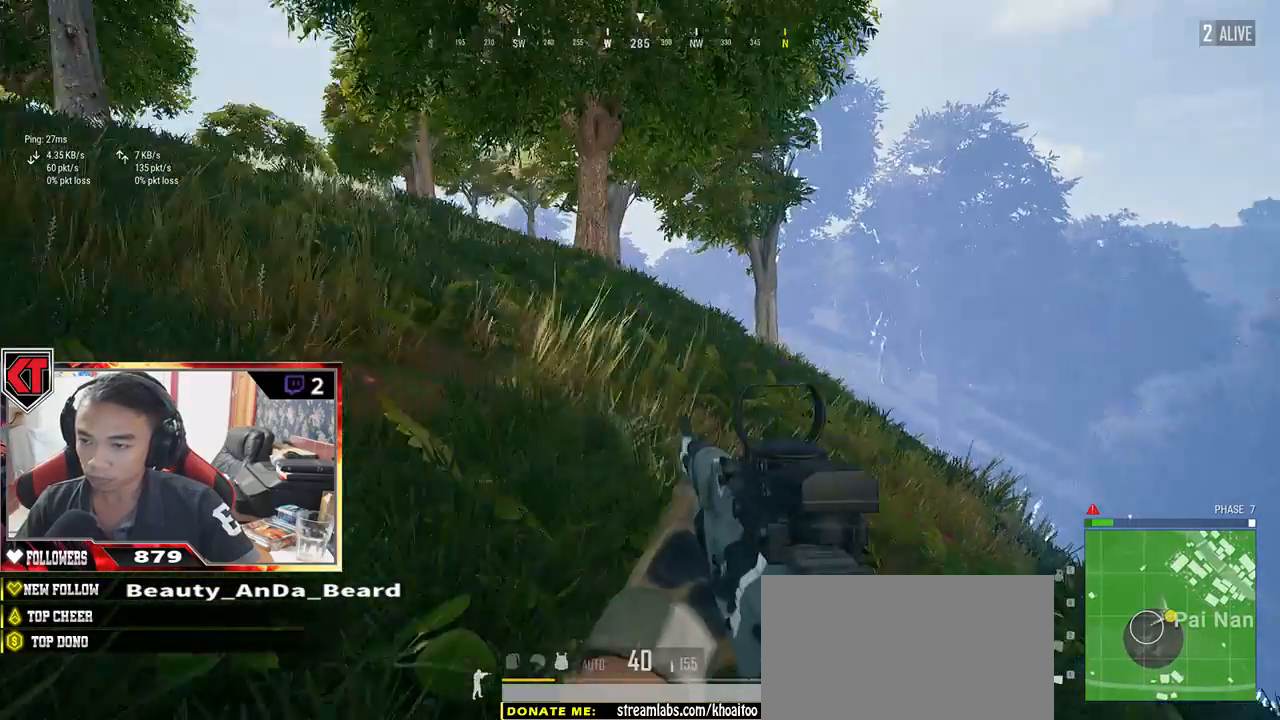
{"keys": ["a", "w"], "mouse": [], "events": [[33, "w", "down"]]}
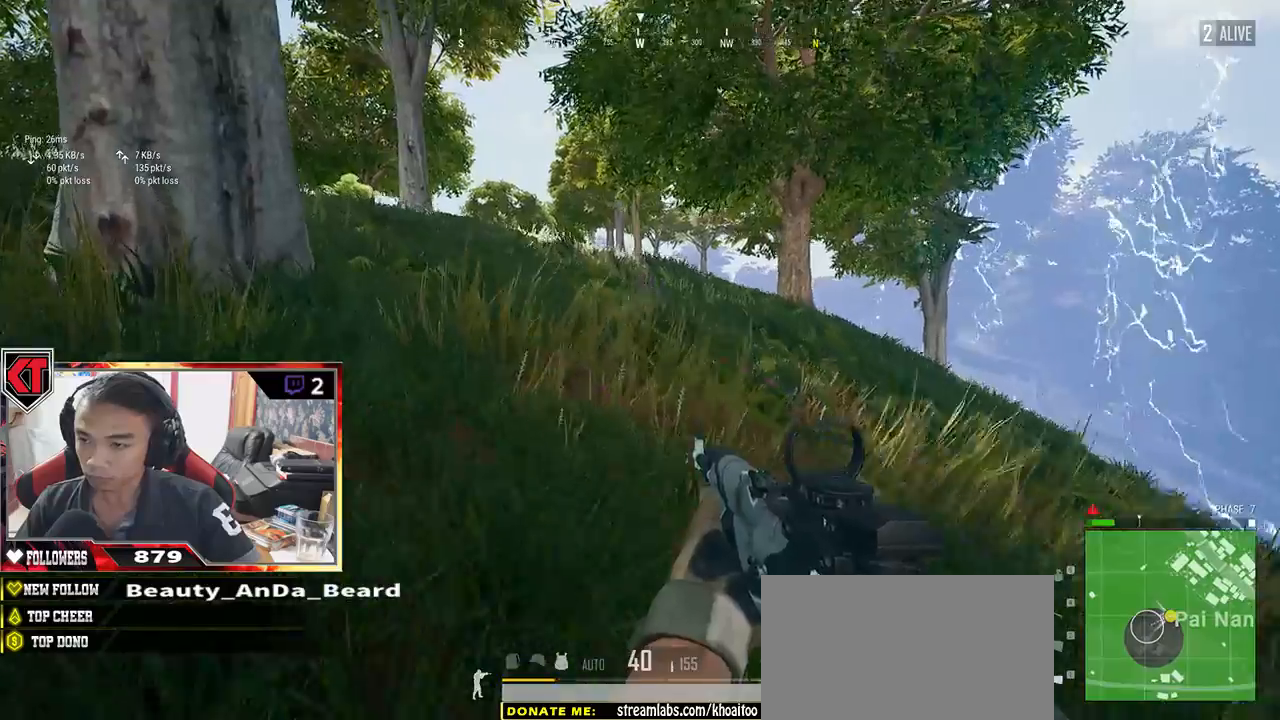
{"keys": ["w"], "mouse": [], "events": [[350, "a", "up"]]}
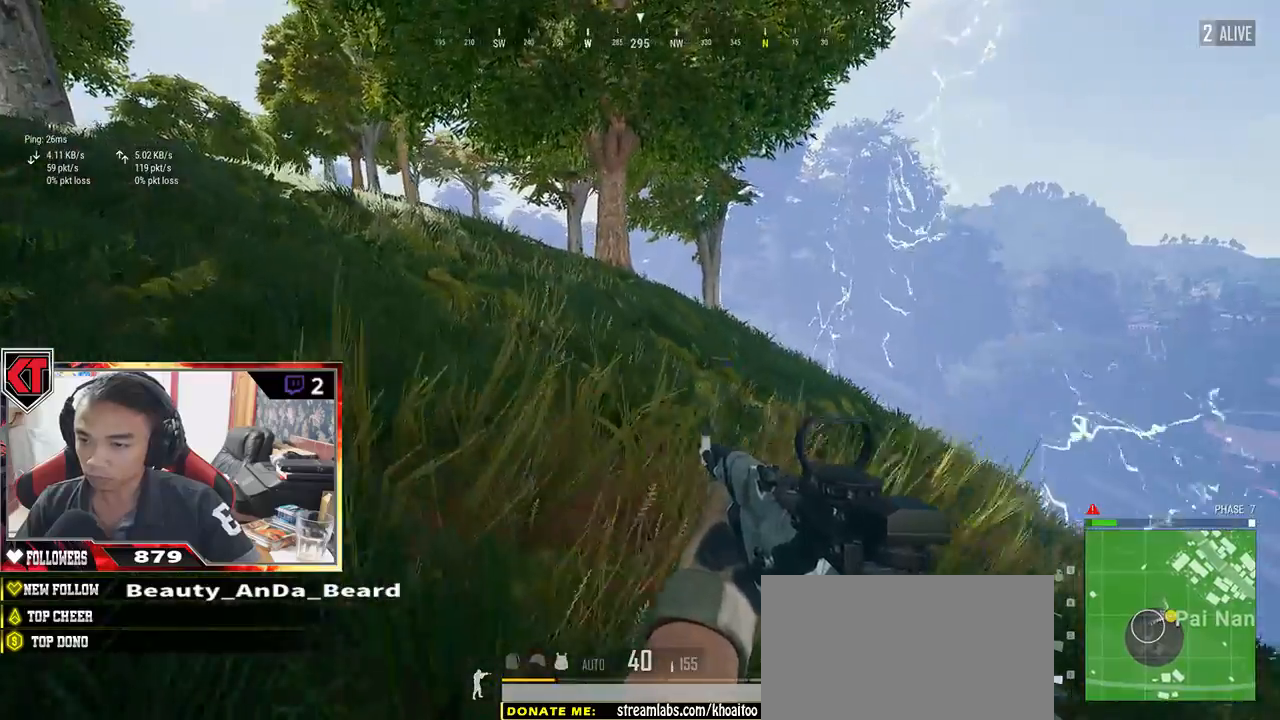
{"keys": ["d"], "mouse": [], "events": [[383, "d", "down"], [450, "w", "up"]]}
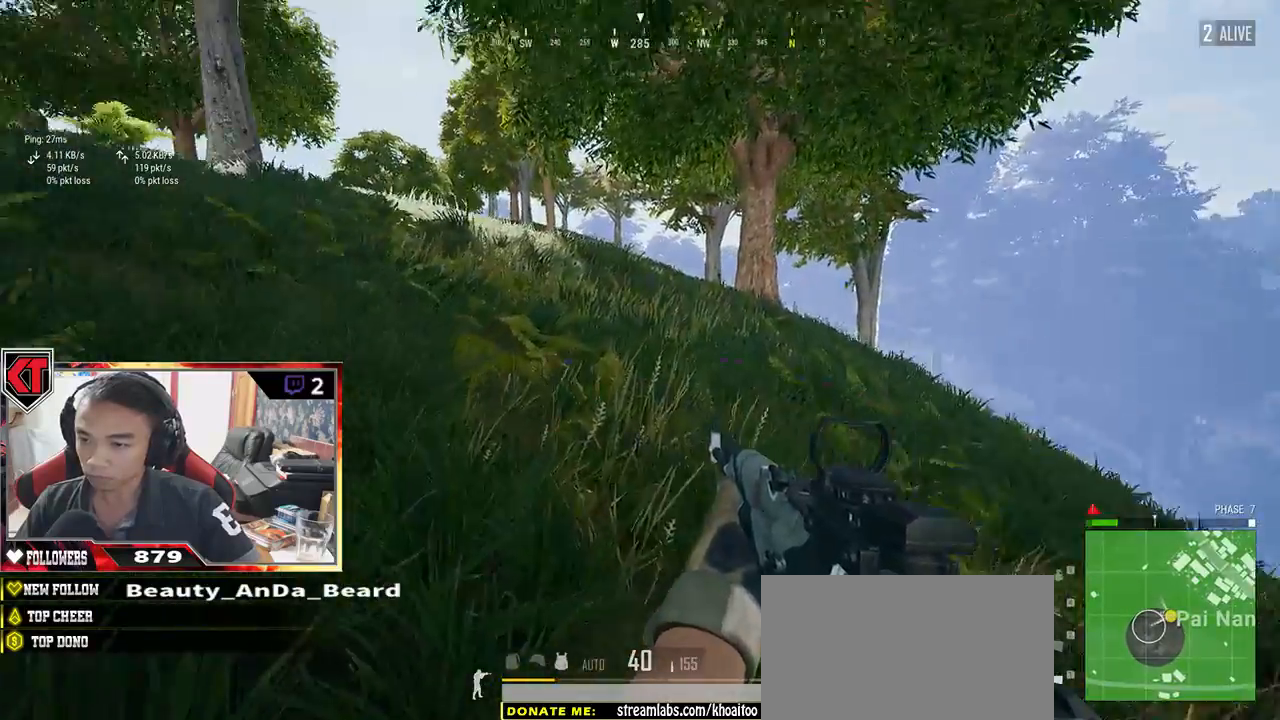
{"keys": ["d"], "mouse": [], "events": []}
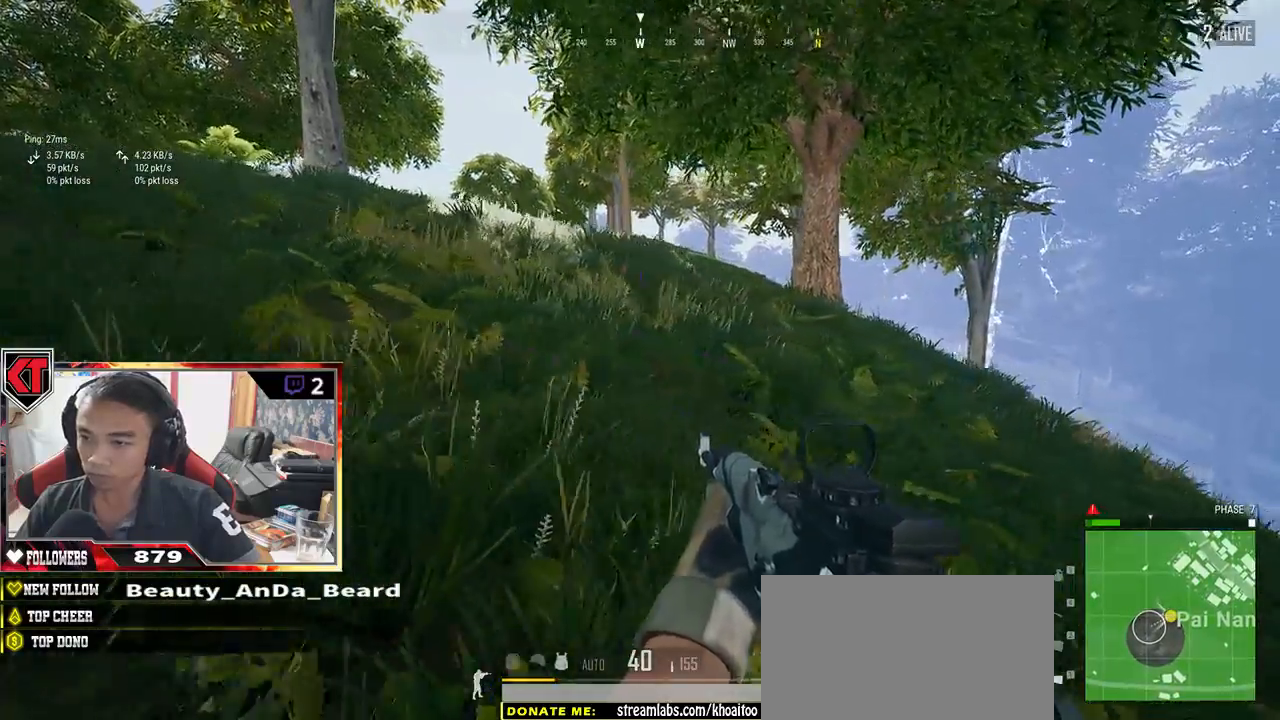
{"keys": ["d", "w"], "mouse": [], "events": [[267, "w", "down"]]}
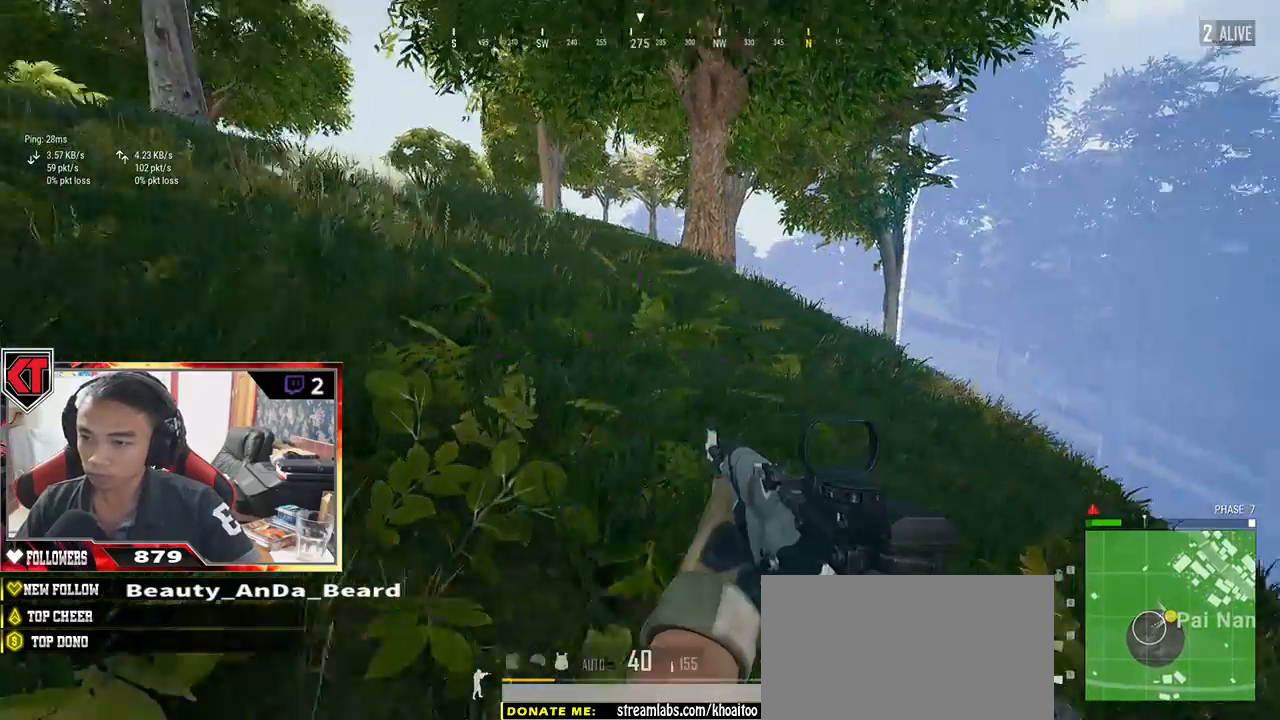
{"keys": ["d", "w"], "mouse": [], "events": []}
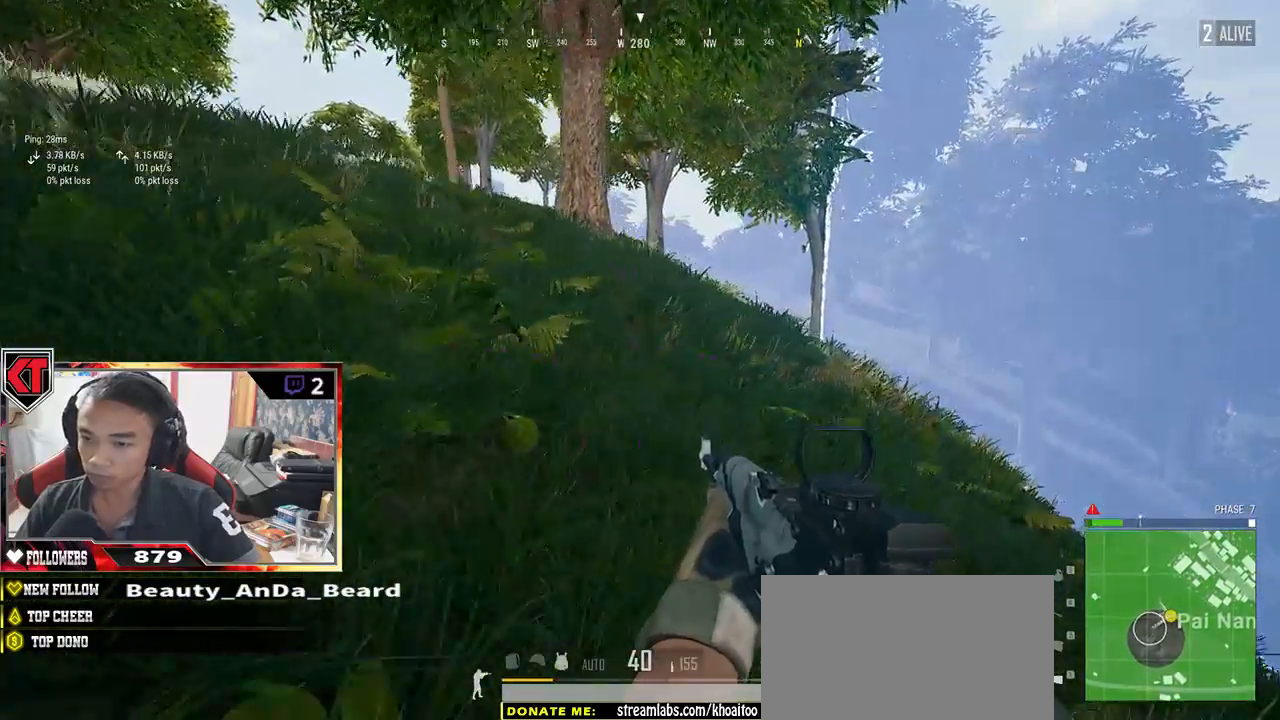
{"keys": ["d", "w"], "mouse": [], "events": []}
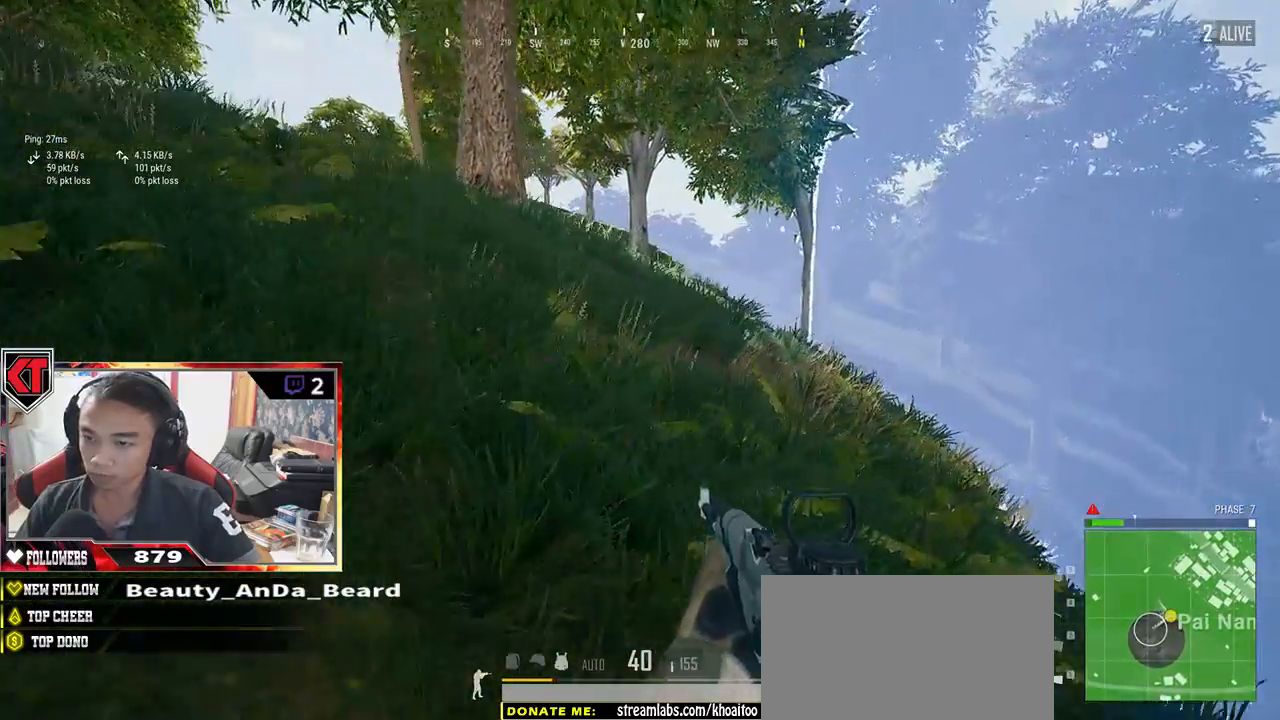
{"keys": ["w"], "mouse": [], "events": [[333, "d", "up"]]}
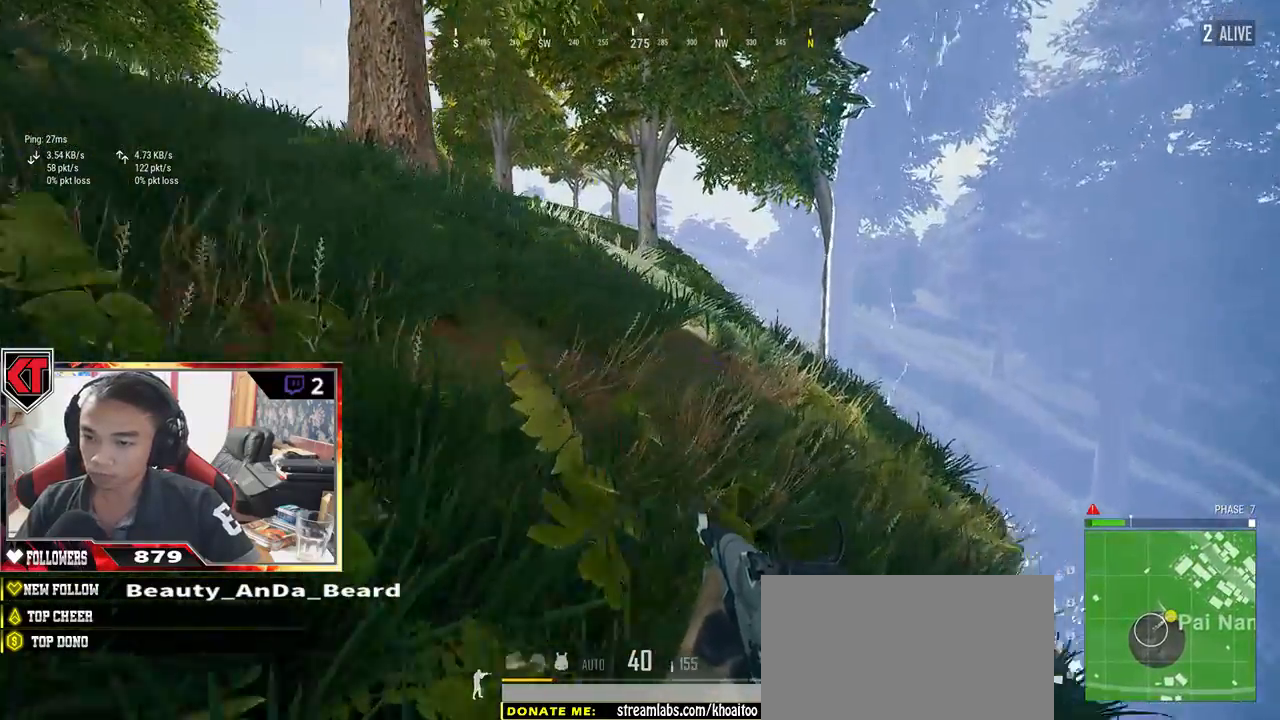
{"keys": ["d", "w"], "mouse": ["right"], "events": [[200, "a", "down"], [483, "a", "up"], [483, "d", "down"], [483, "mouse_right", "down"]]}
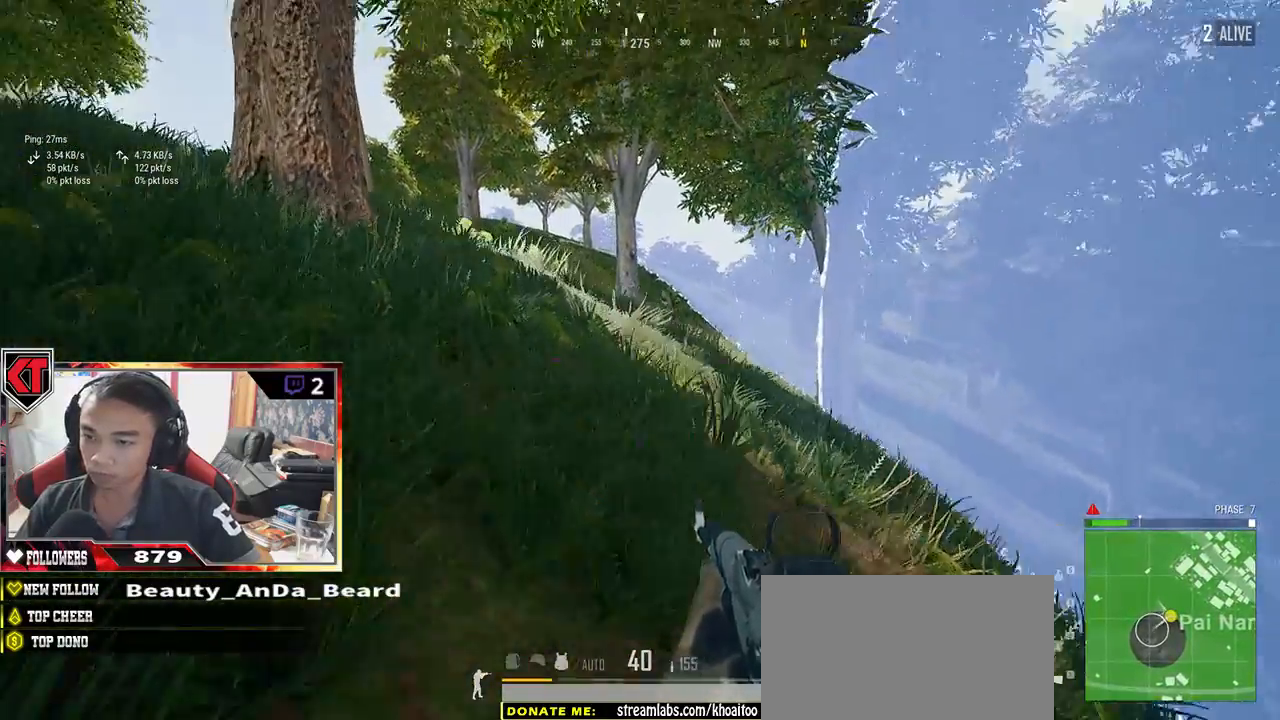
{"keys": ["d"], "mouse": ["left"], "events": [[50, "mouse_right", "up"], [50, "w", "up"], [200, "mouse_left", "down"]]}
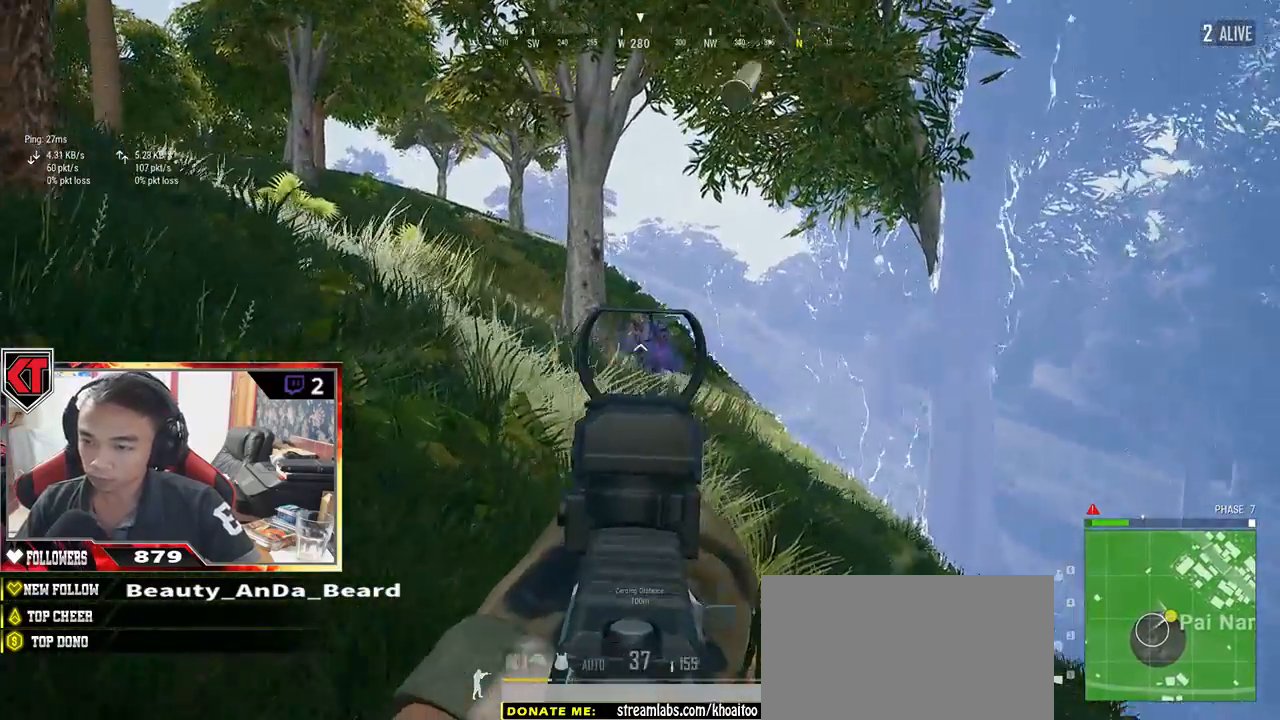
{"keys": ["a"], "mouse": [], "events": [[67, "a", "down"], [117, "d", "up"], [467, "mouse_left", "up"]]}
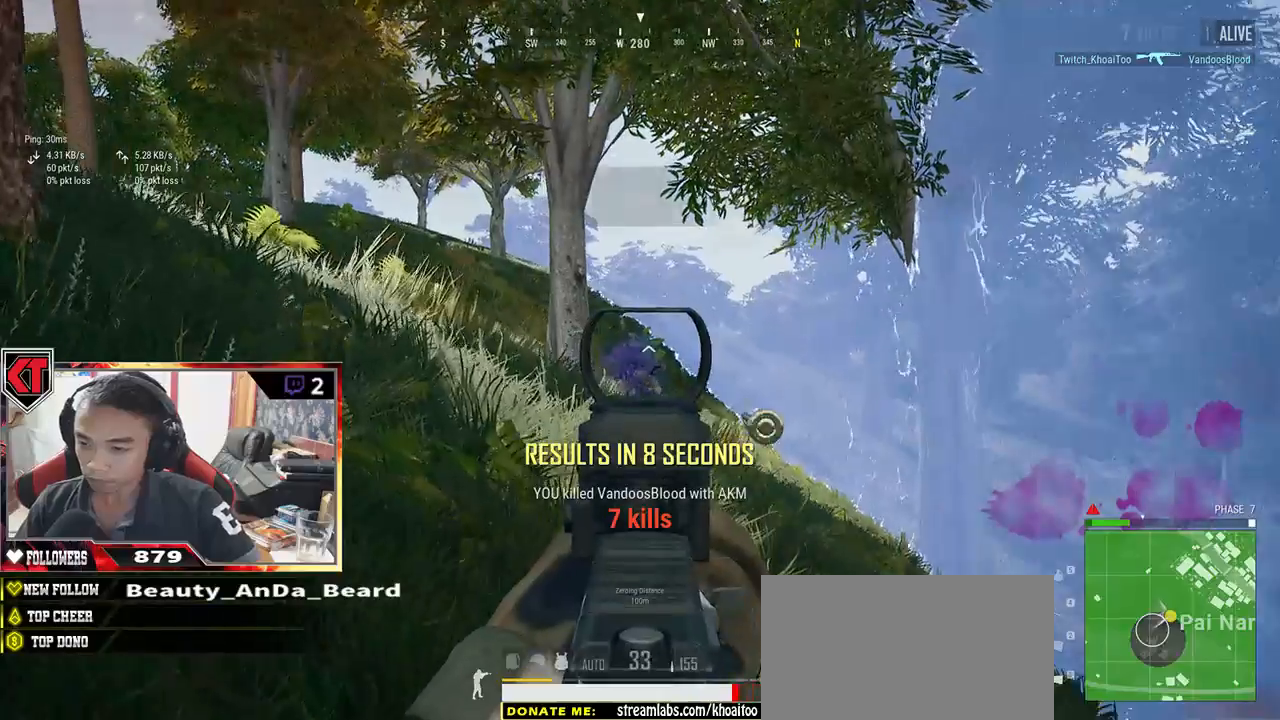
{"keys": ["w"], "mouse": ["right"], "events": [[250, "w", "down"], [317, "a", "up"], [450, "mouse_right", "down"]]}
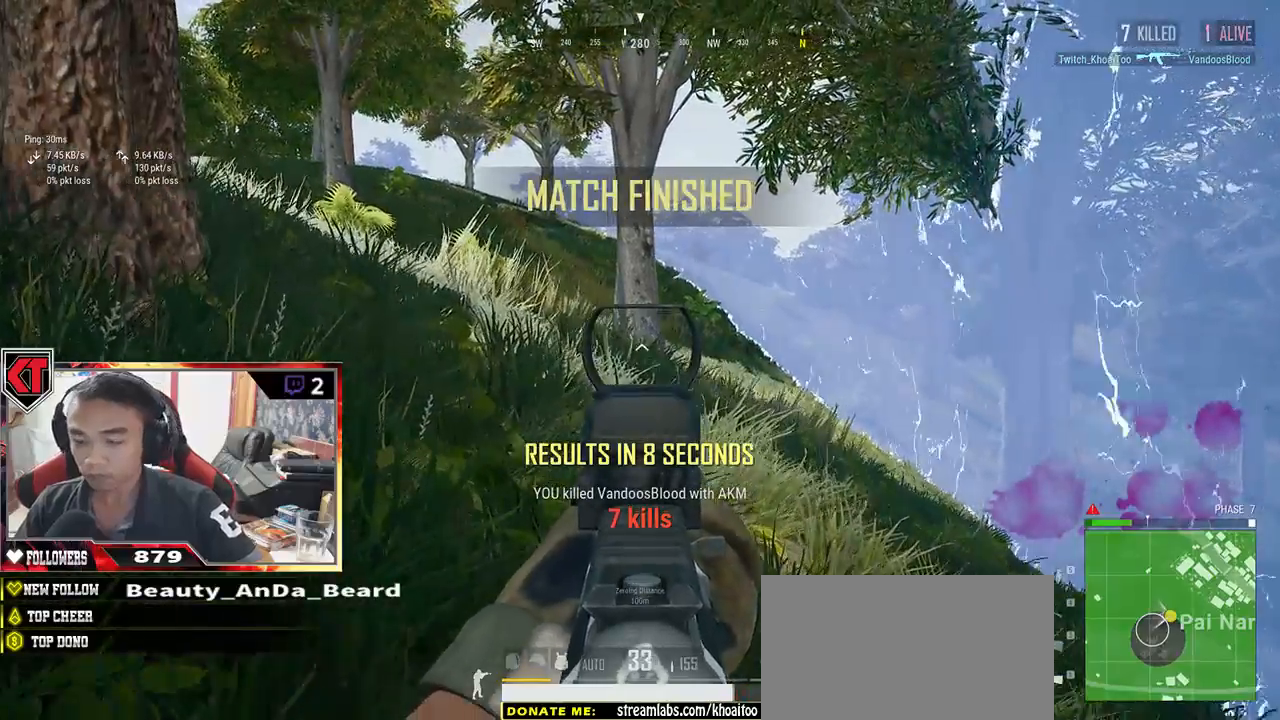
{"keys": ["w"], "mouse": [], "events": [[83, "mouse_right", "up"]]}
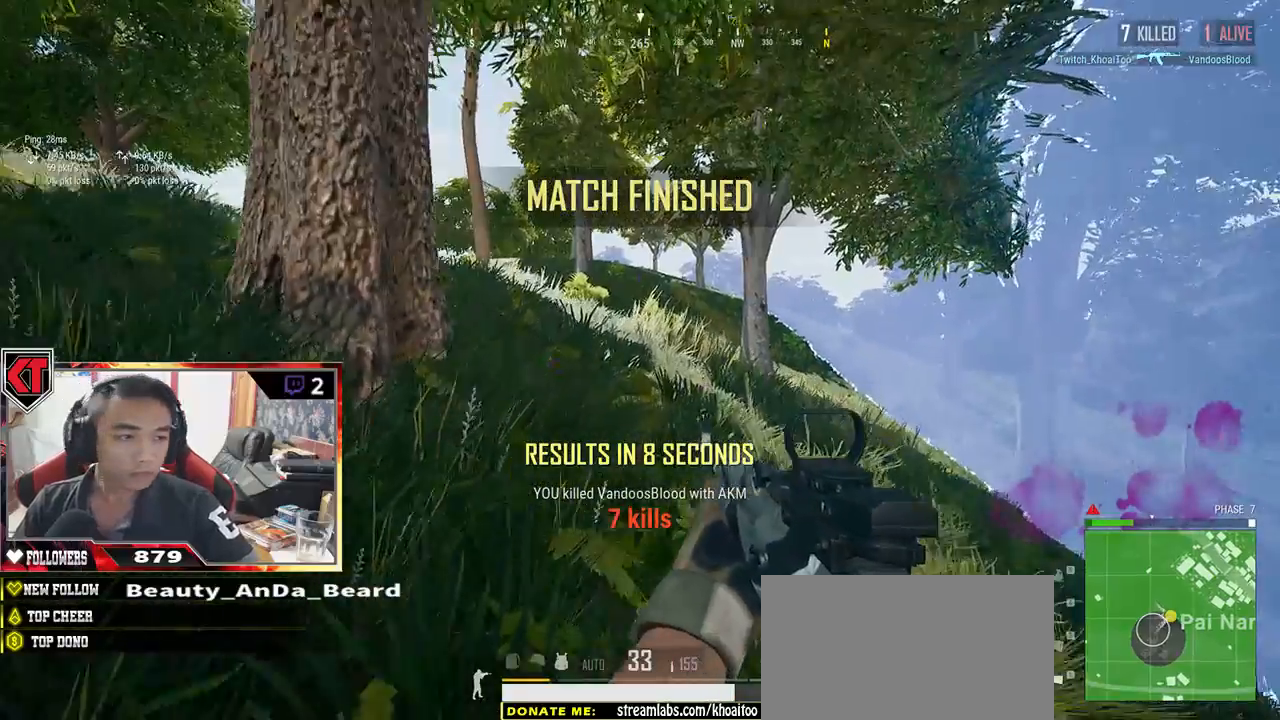
{"keys": [], "mouse": [], "events": [[33, "w", "up"]]}